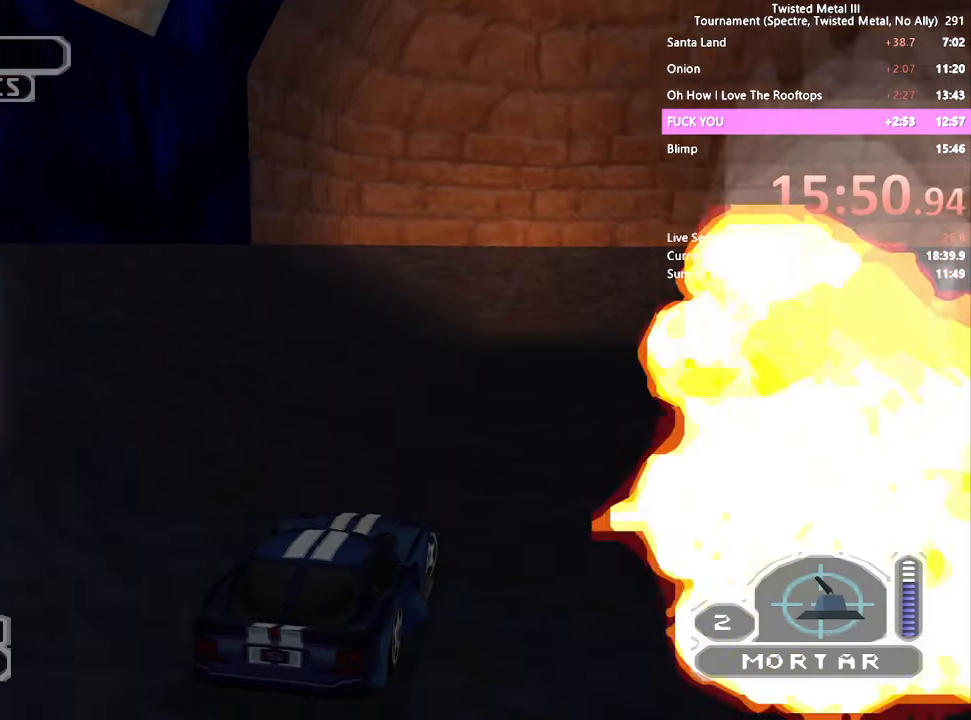
Gameplay with a controller (PlayStation layout); each line is a JSON object with the inputs held at the frame after it. "events" lists button and stick changes between this image and that frame as [ms after this image, input, new state], when the widget could be followed in between. Not read: DPAD_DOWN DPAD_RIGHT.
{"buttons": ["SQUARE"], "left_stick": "center", "right_stick": "center", "events": []}
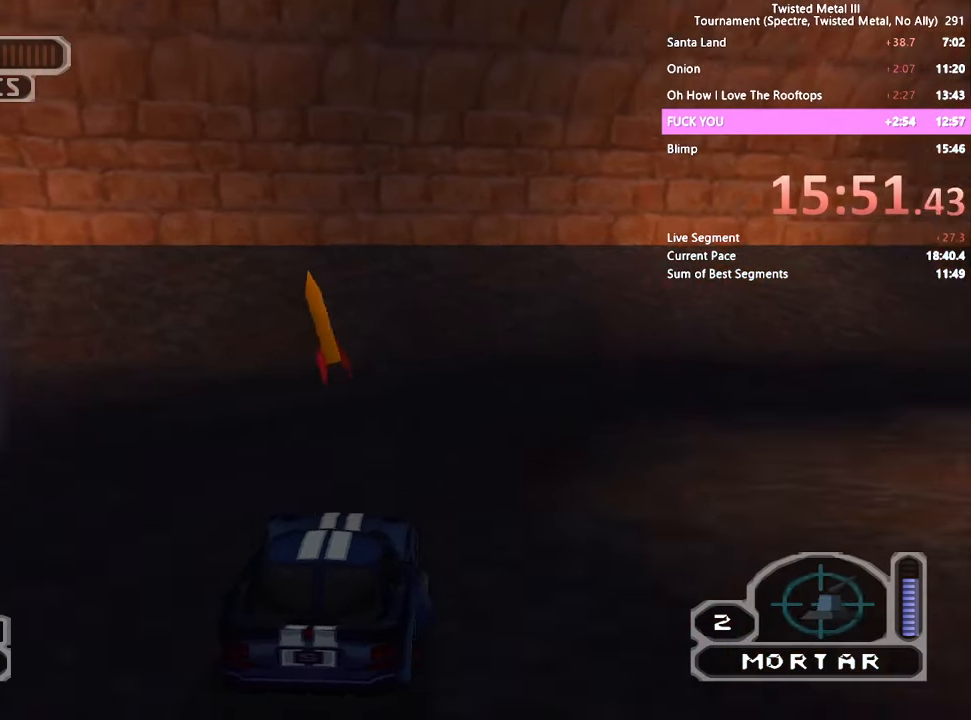
{"buttons": ["CROSS", "SQUARE"], "left_stick": "center", "right_stick": "center", "events": [[166, "DPAD_LEFT", "down"], [283, "DPAD_LEFT", "up"], [350, "CROSS", "down"]]}
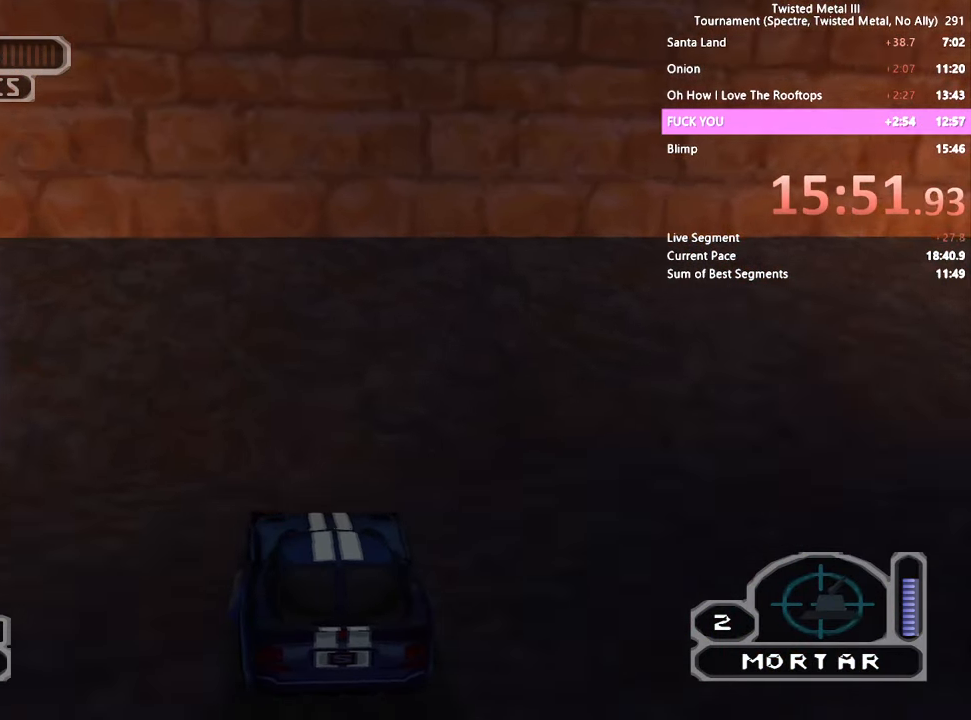
{"buttons": [], "left_stick": "center", "right_stick": "center", "events": [[33, "R1", "down"], [166, "R1", "up"], [216, "R1", "down"], [366, "R1", "up"], [416, "CROSS", "up"], [466, "SQUARE", "up"]]}
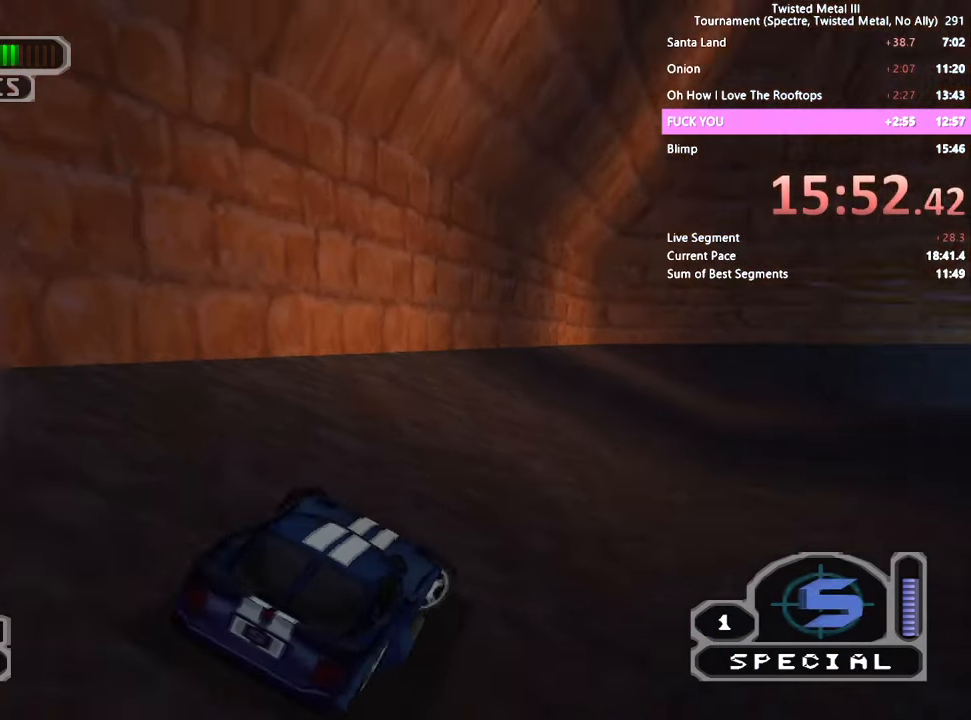
{"buttons": ["SQUARE"], "left_stick": "center", "right_stick": "center", "events": [[250, "SQUARE", "down"]]}
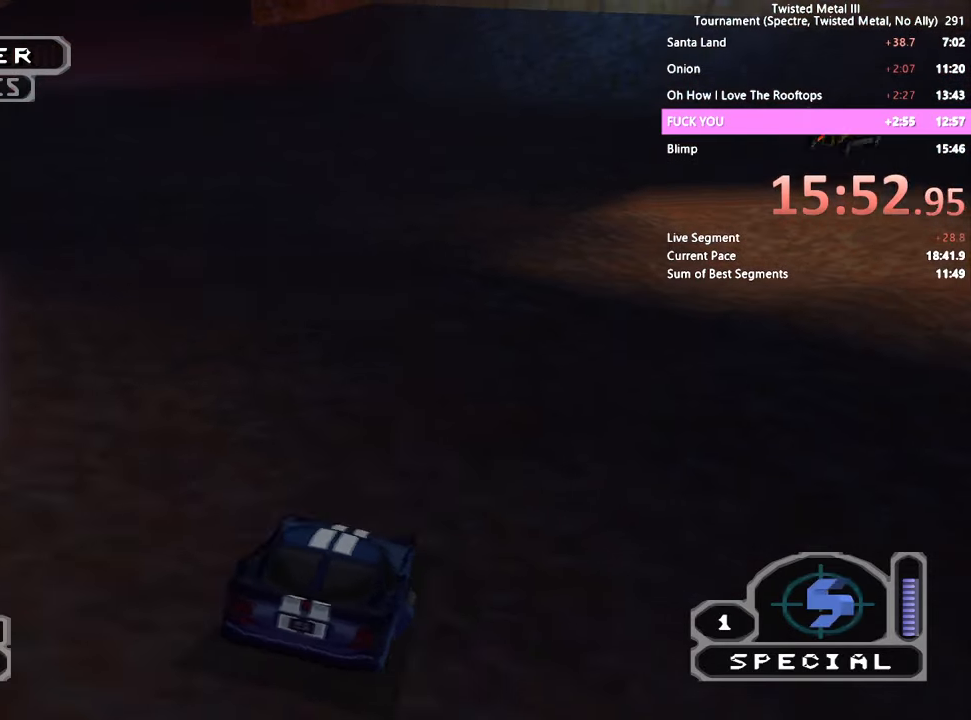
{"buttons": [], "left_stick": "center", "right_stick": "center", "events": [[383, "SQUARE", "up"]]}
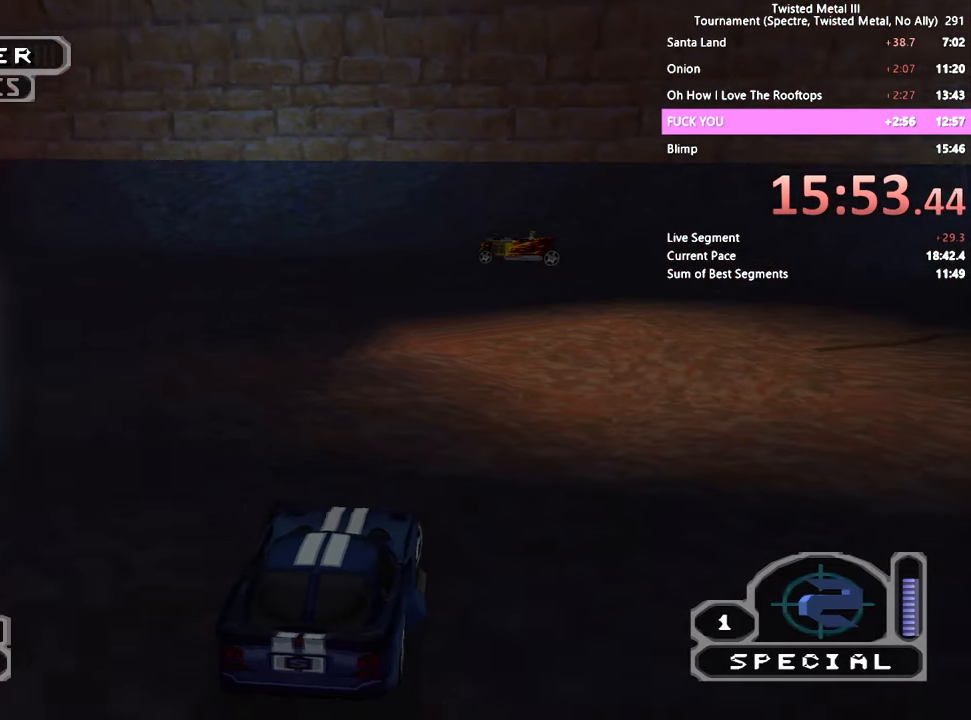
{"buttons": [], "left_stick": "center", "right_stick": "center", "events": [[50, "L2", "down"], [167, "L2", "up"]]}
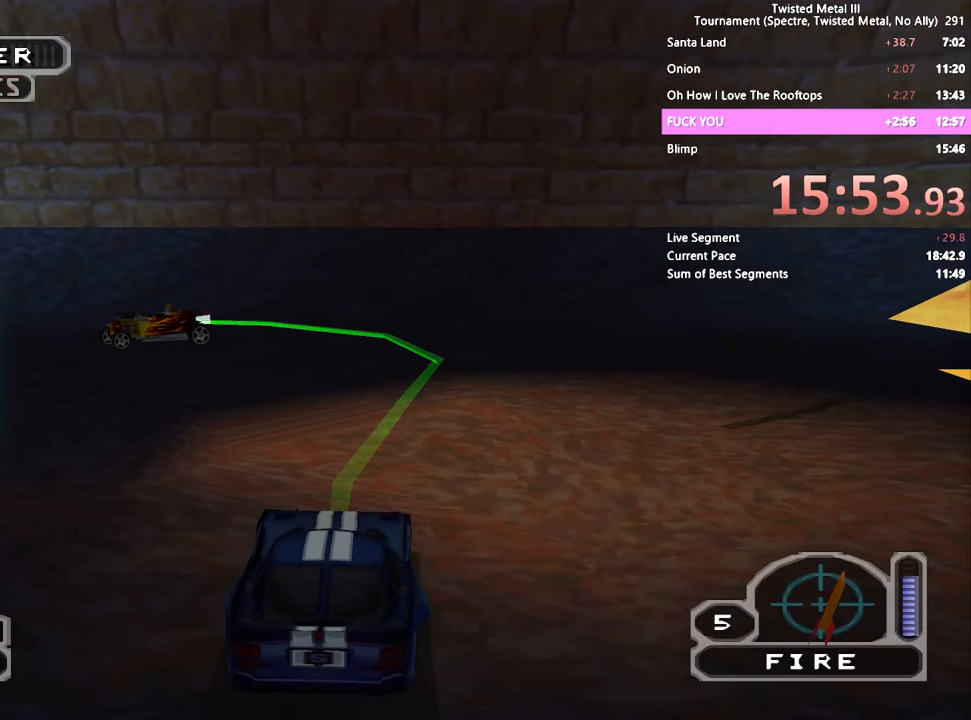
{"buttons": ["CROSS", "SQUARE", "R1", "DPAD_LEFT"], "left_stick": "center", "right_stick": "center", "events": [[33, "SQUARE", "down"], [100, "DPAD_LEFT", "down"], [217, "CROSS", "down"], [450, "R1", "down"]]}
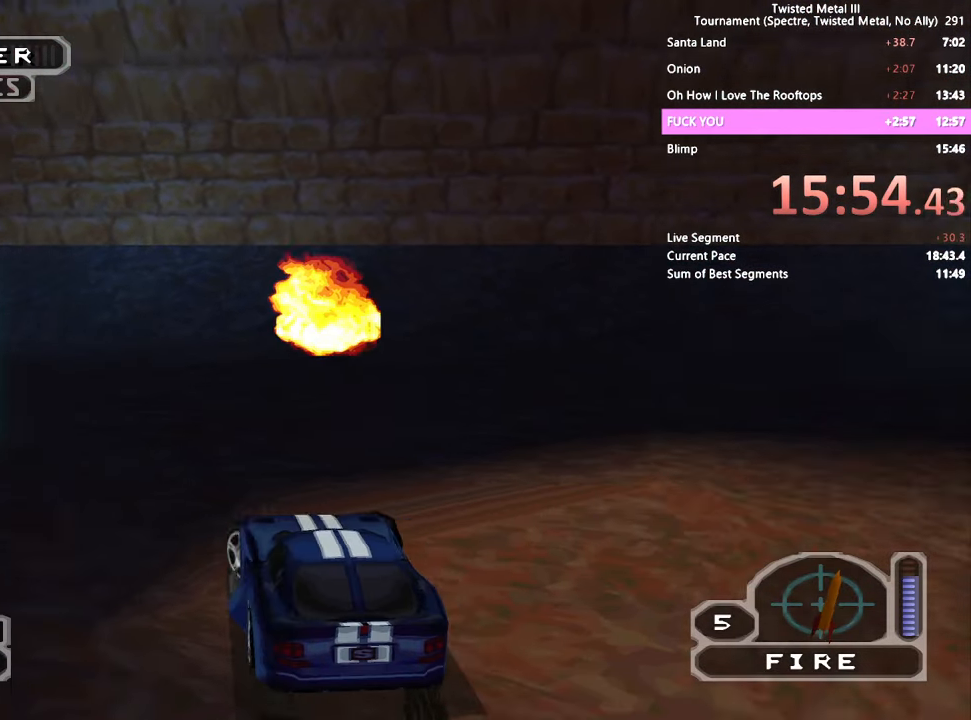
{"buttons": ["L2"], "left_stick": "center", "right_stick": "center", "events": [[83, "R1", "up"], [200, "CROSS", "up"], [200, "DPAD_LEFT", "up"], [233, "SQUARE", "up"], [433, "L2", "down"]]}
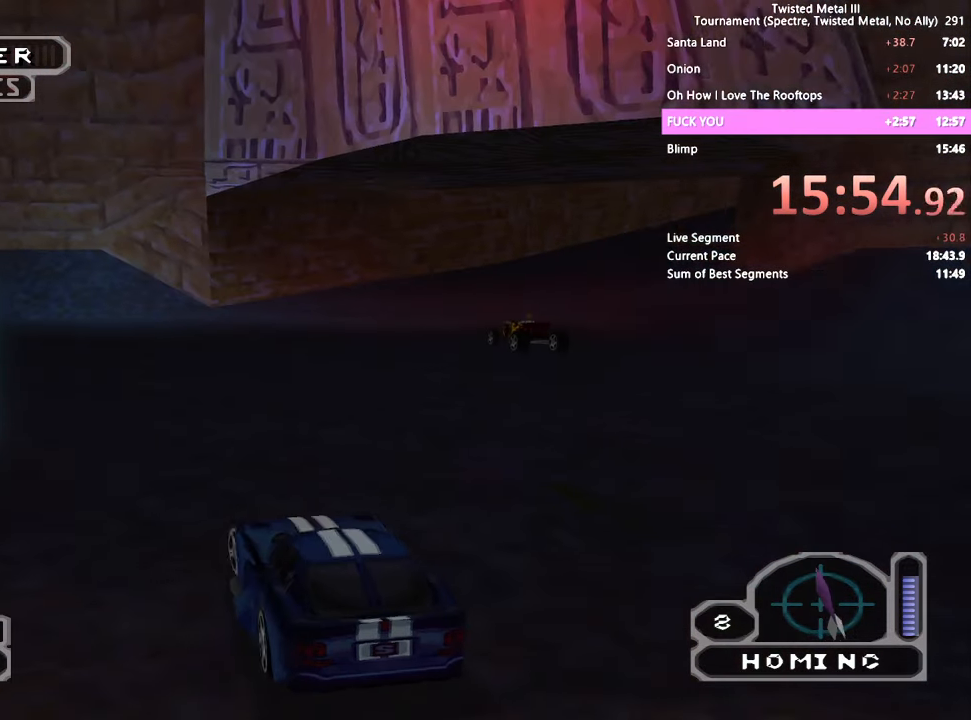
{"buttons": [], "left_stick": "center", "right_stick": "center", "events": [[67, "L2", "up"], [217, "DPAD_LEFT", "down"], [383, "DPAD_LEFT", "up"]]}
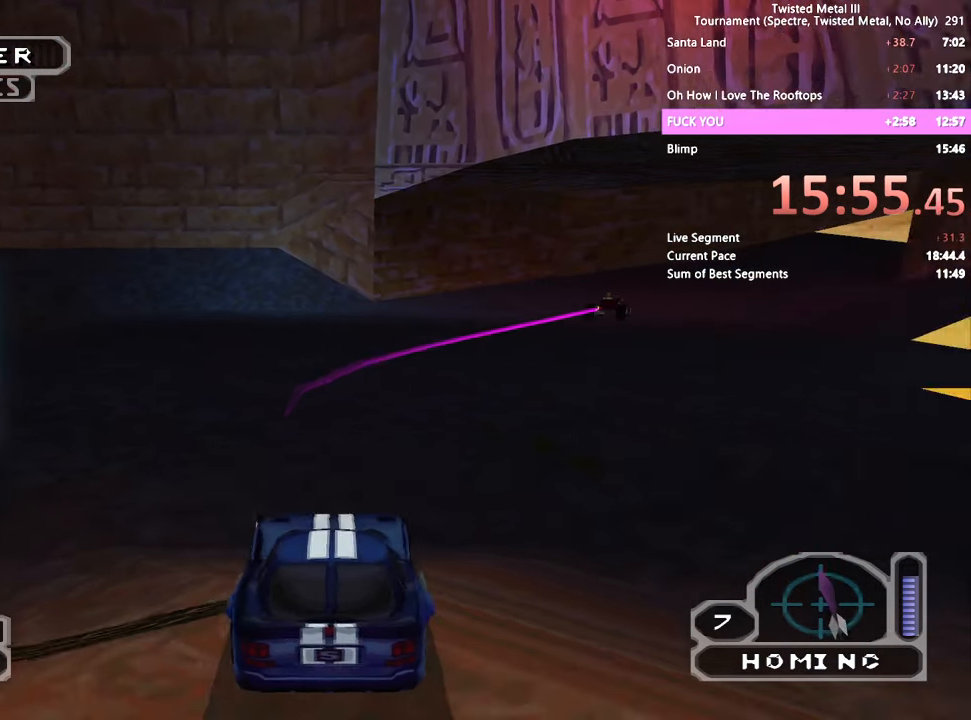
{"buttons": ["L2"], "left_stick": "center", "right_stick": "center", "events": [[50, "SQUARE", "down"], [417, "SQUARE", "up"], [467, "L2", "down"]]}
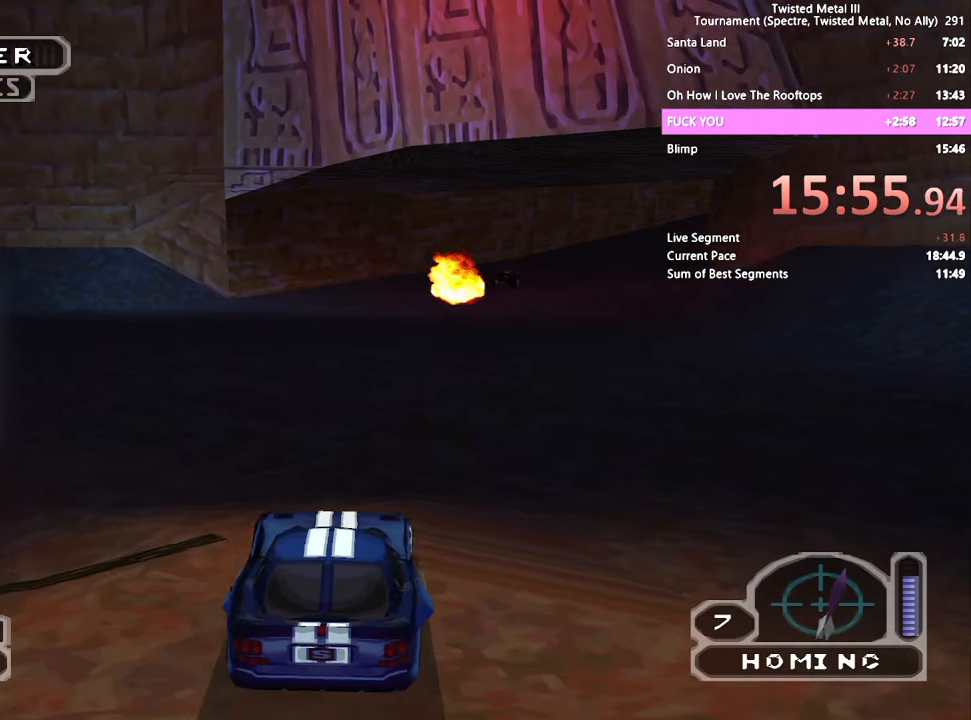
{"buttons": ["SQUARE"], "left_stick": "center", "right_stick": "center", "events": [[83, "L2", "up"], [133, "L2", "down"], [250, "L2", "up"], [450, "SQUARE", "down"]]}
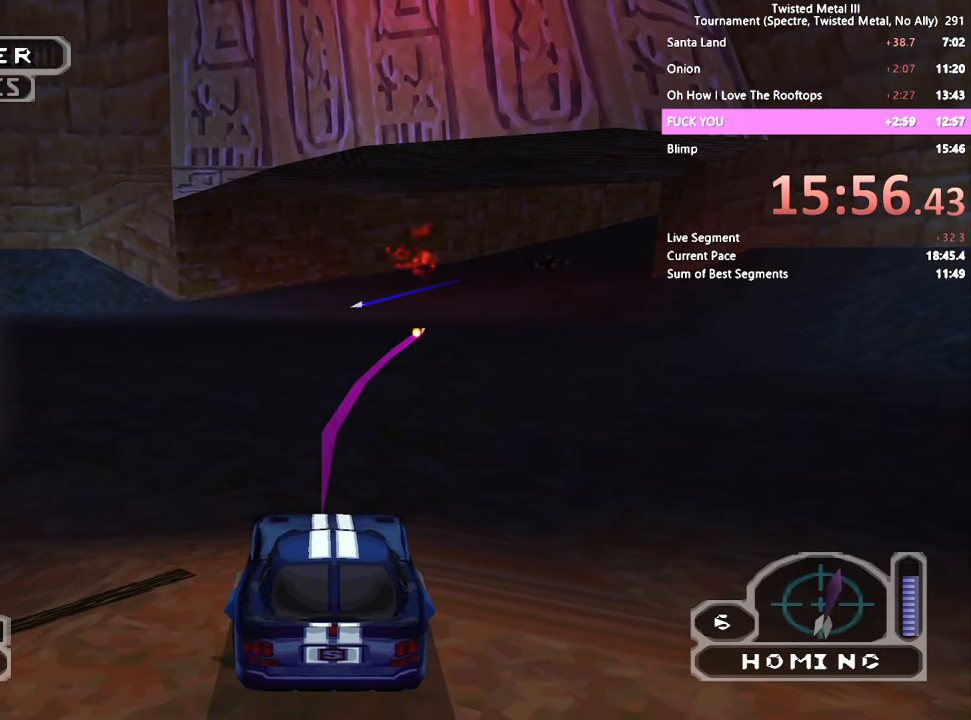
{"buttons": ["SQUARE"], "left_stick": "center", "right_stick": "center", "events": []}
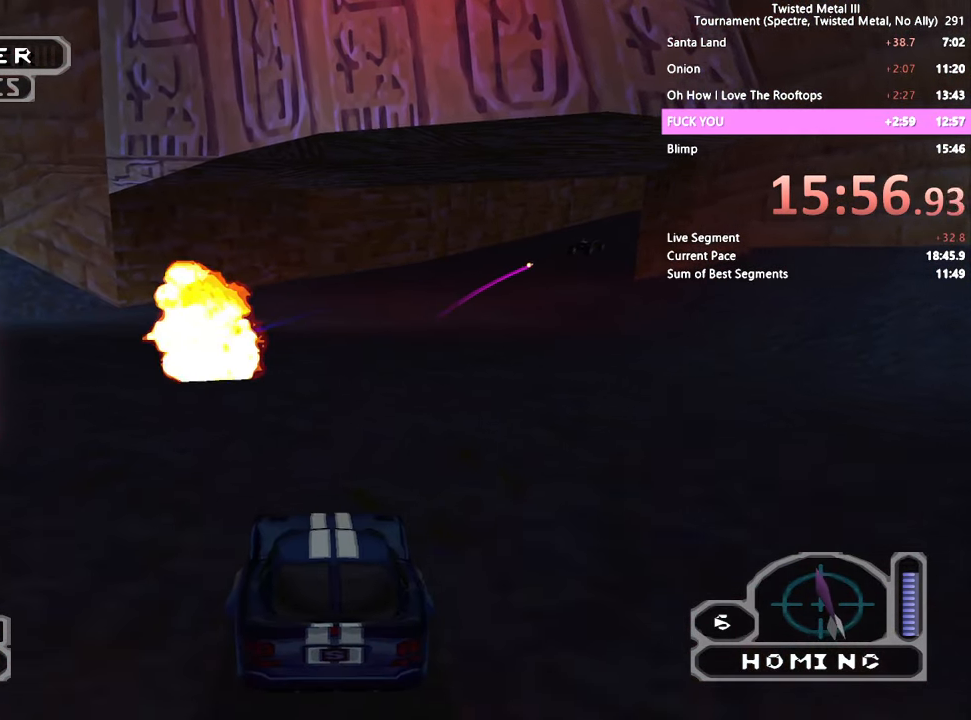
{"buttons": [], "left_stick": "center", "right_stick": "center"}
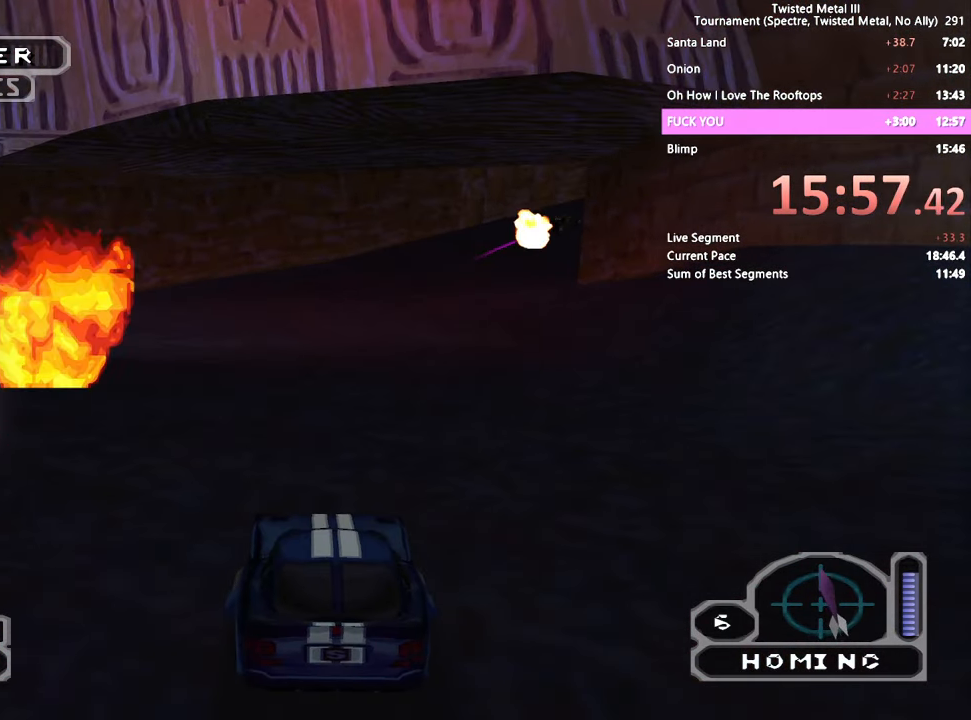
{"buttons": ["SQUARE"], "left_stick": "center", "right_stick": "center", "events": [[133, "L2", "down"], [267, "L2", "up"], [384, "SQUARE", "down"]]}
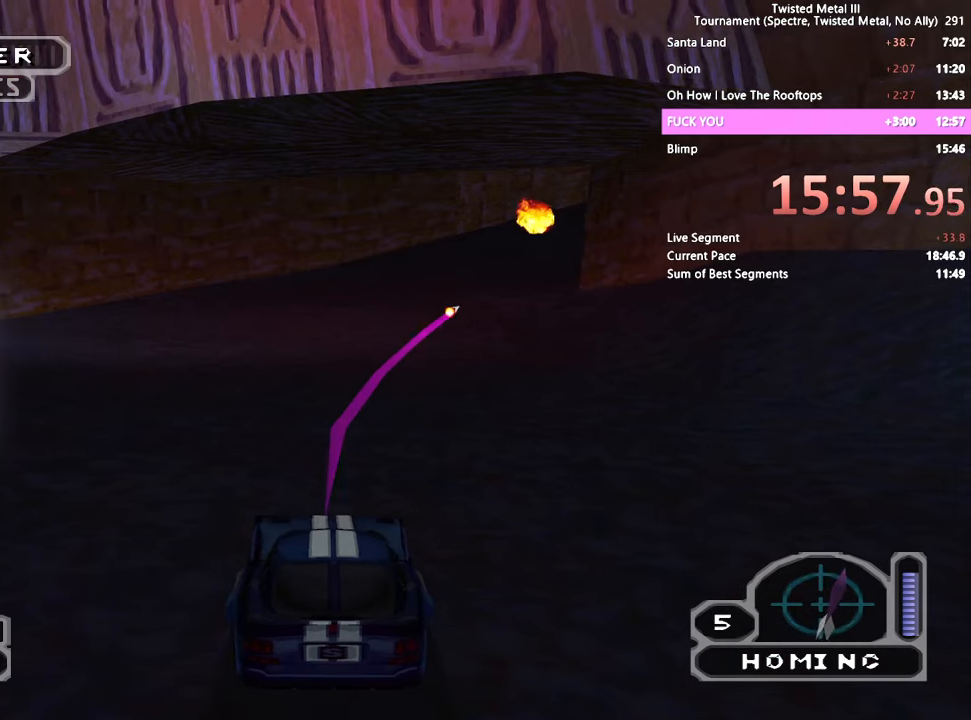
{"buttons": [], "left_stick": "center", "right_stick": "center", "events": [[267, "SQUARE", "up"]]}
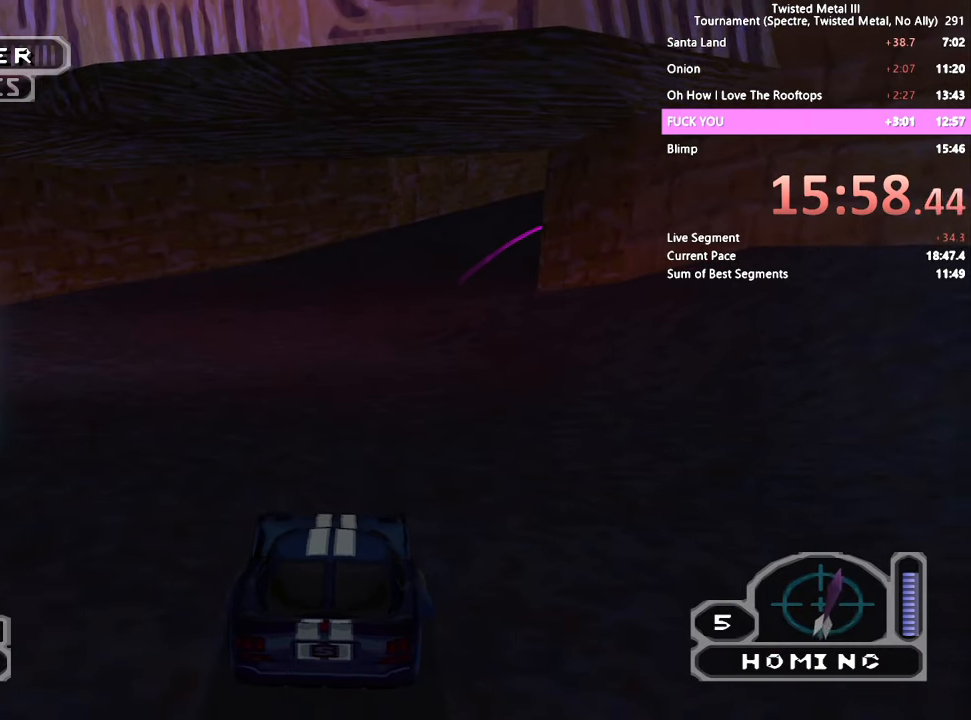
{"buttons": [], "left_stick": "center", "right_stick": "center", "events": [[367, "L2", "down"], [500, "L2", "up"]]}
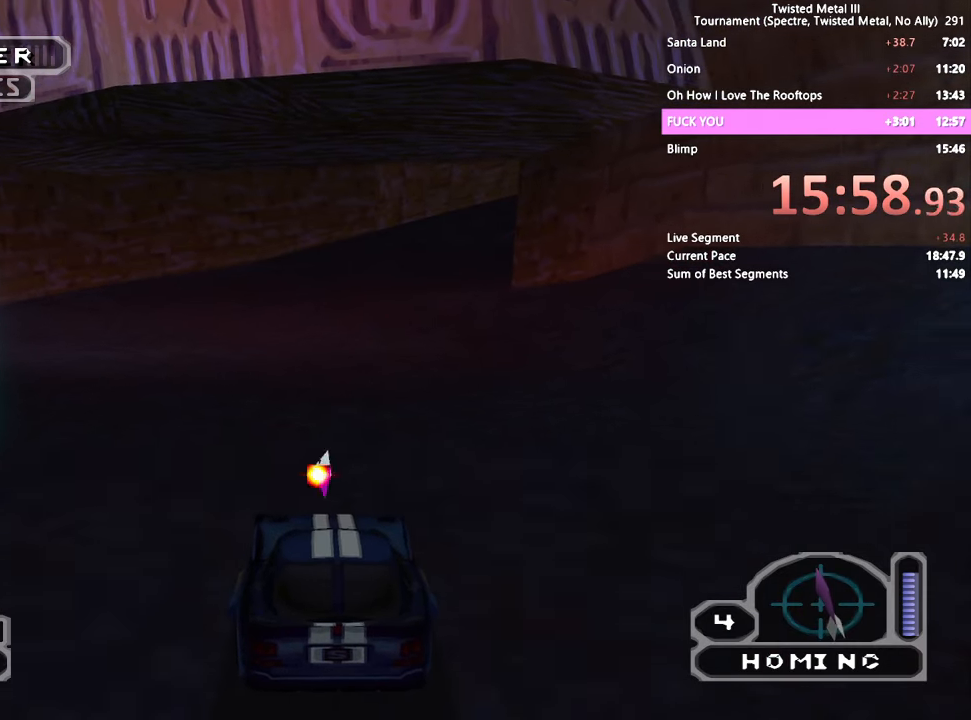
{"buttons": ["SQUARE"], "left_stick": "center", "right_stick": "center", "events": [[484, "SQUARE", "down"]]}
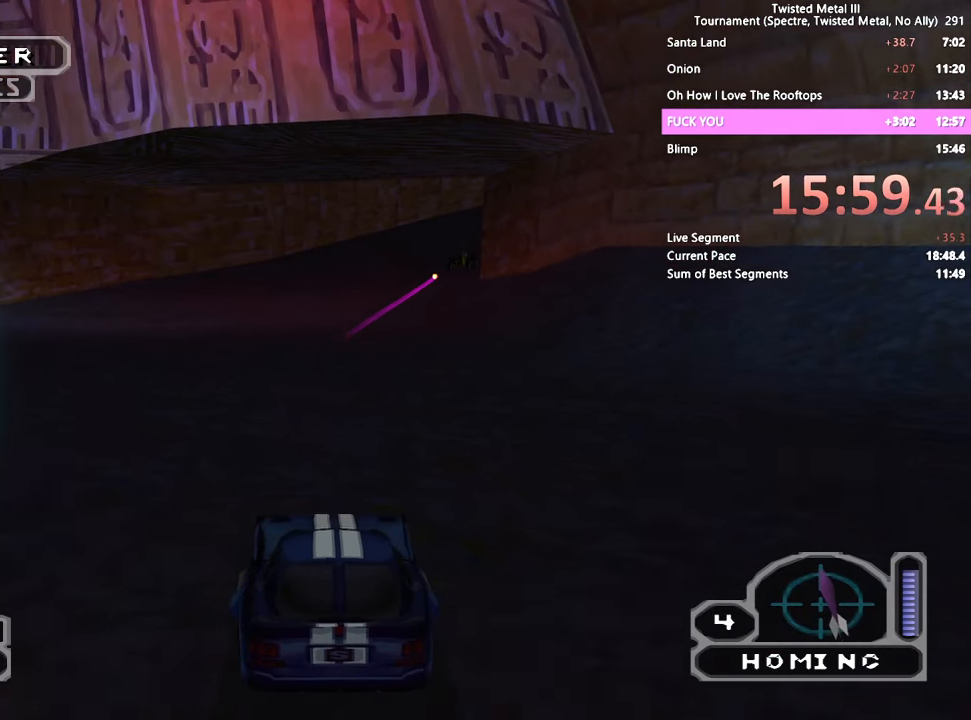
{"buttons": [], "left_stick": "center", "right_stick": "center", "events": [[300, "SQUARE", "up"], [400, "L2", "down"], [500, "L2", "up"]]}
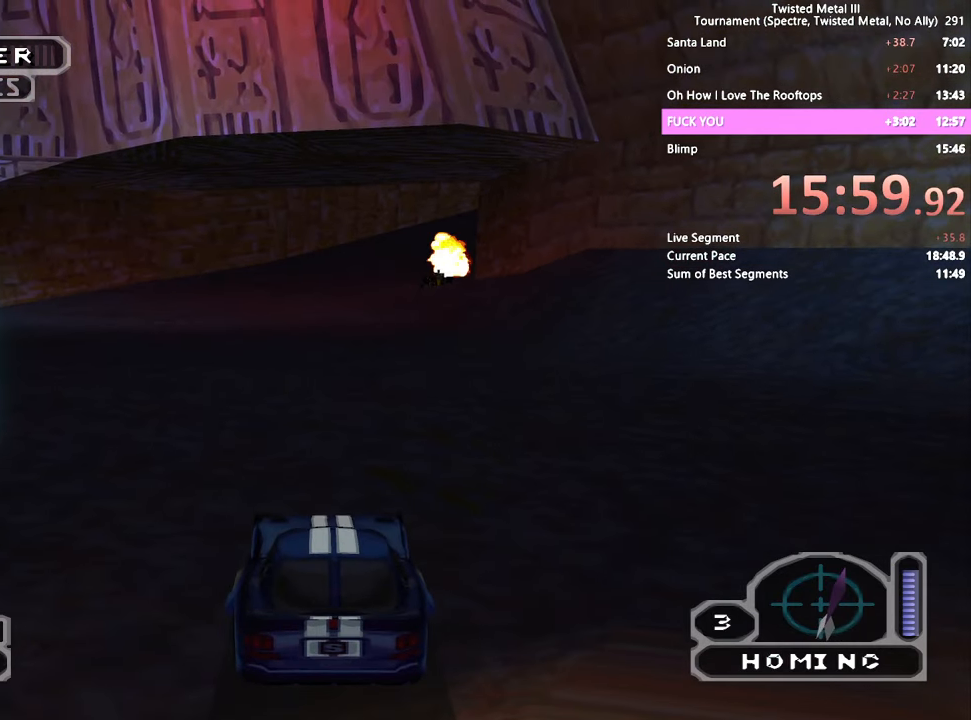
{"buttons": [], "left_stick": "center", "right_stick": "center", "events": [[67, "L2", "down"], [167, "L2", "up"], [217, "L2", "down"], [300, "L2", "up"]]}
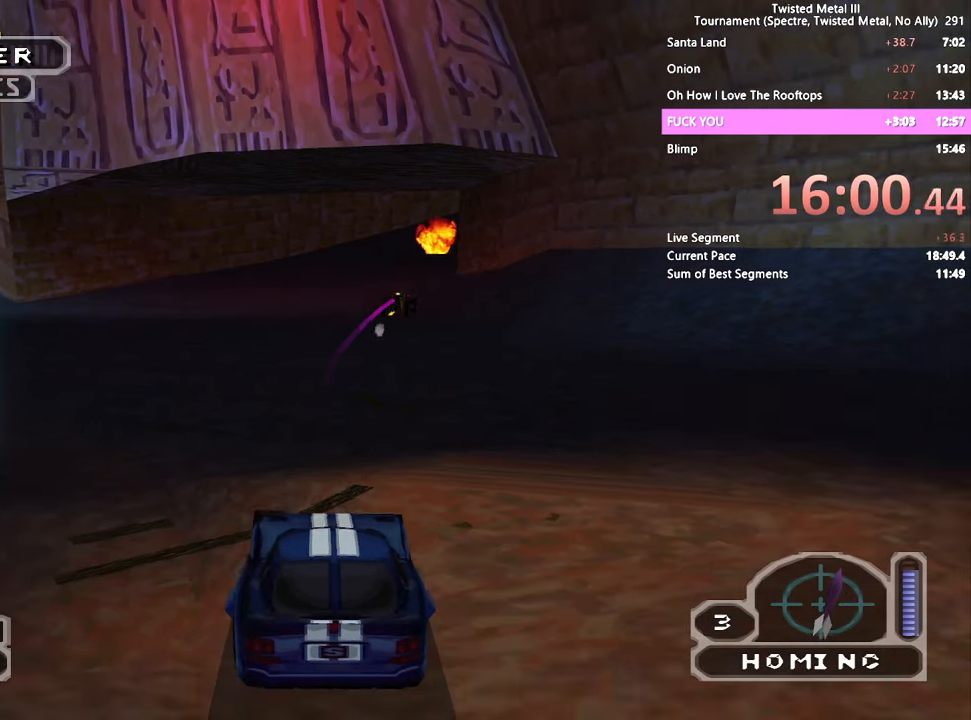
{"buttons": ["L2"], "left_stick": "center", "right_stick": "center", "events": [[300, "L2", "down"], [400, "L2", "up"], [484, "L2", "down"]]}
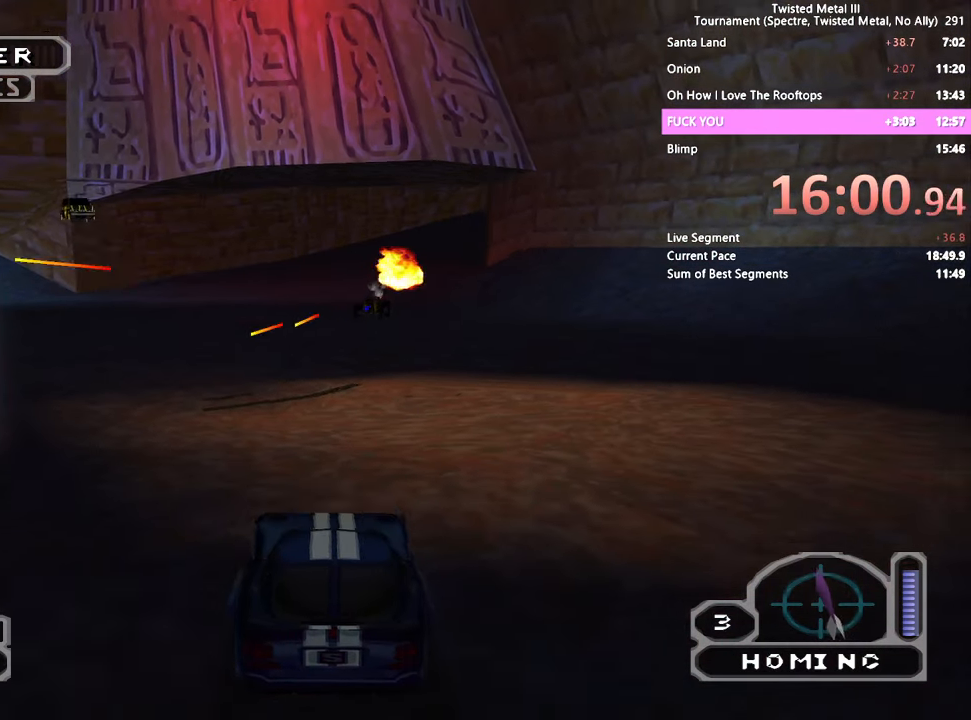
{"buttons": [], "left_stick": "center", "right_stick": "center", "events": [[100, "L2", "up"], [134, "L2", "down"], [250, "L2", "up"]]}
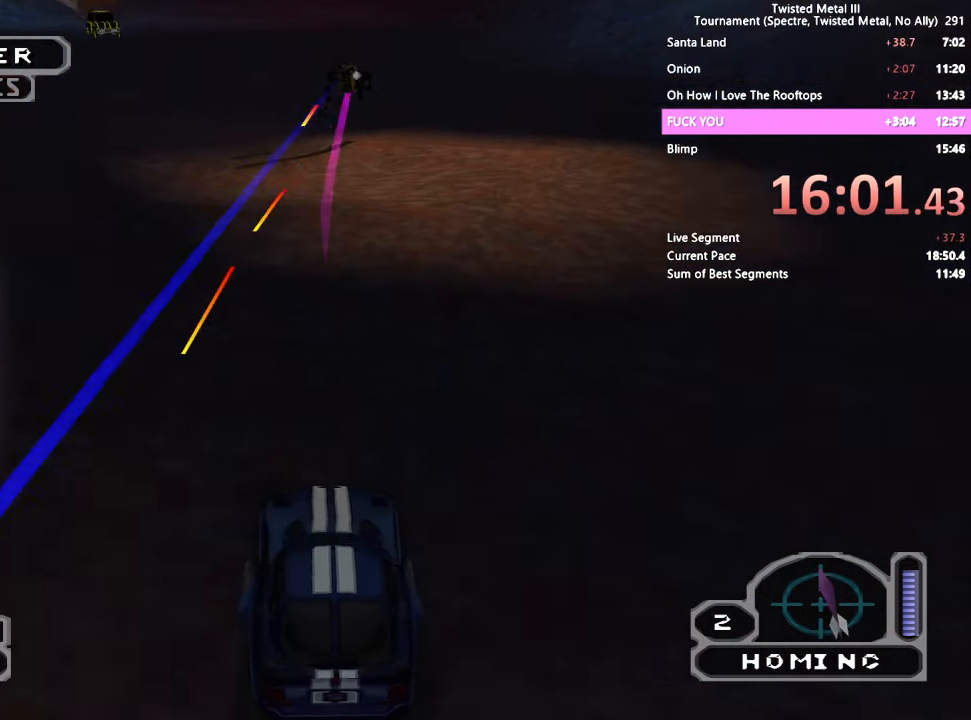
{"buttons": ["SQUARE", "L1", "DPAD_LEFT"], "left_stick": "center", "right_stick": "center"}
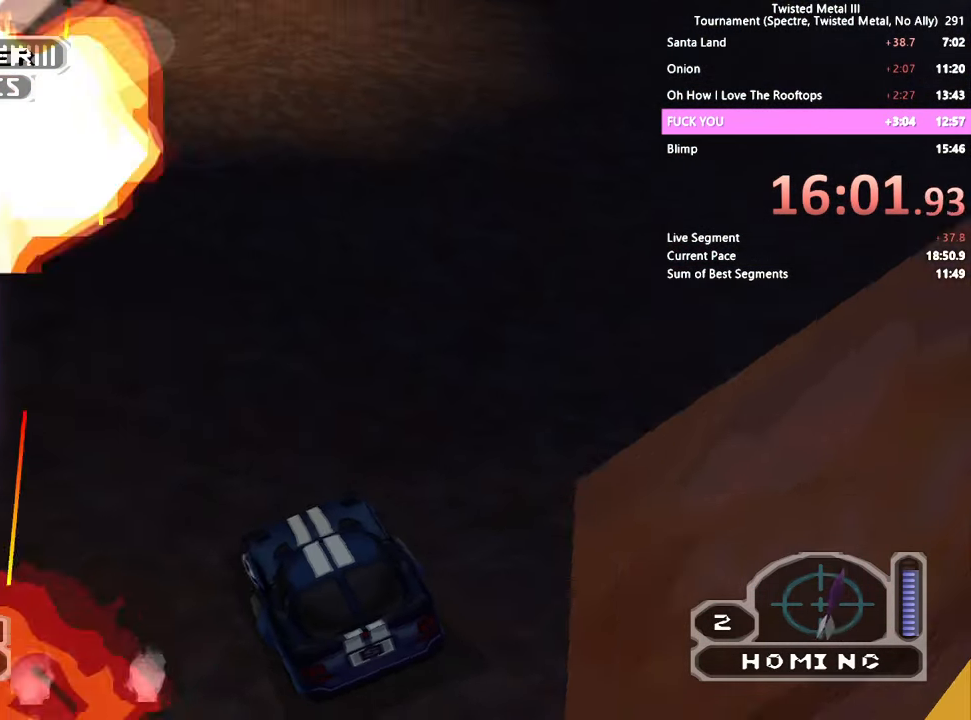
{"buttons": ["SQUARE"], "left_stick": "center", "right_stick": "center", "events": [[50, "L1", "up"], [167, "L1", "down"], [267, "L1", "up"], [300, "DPAD_LEFT", "up"]]}
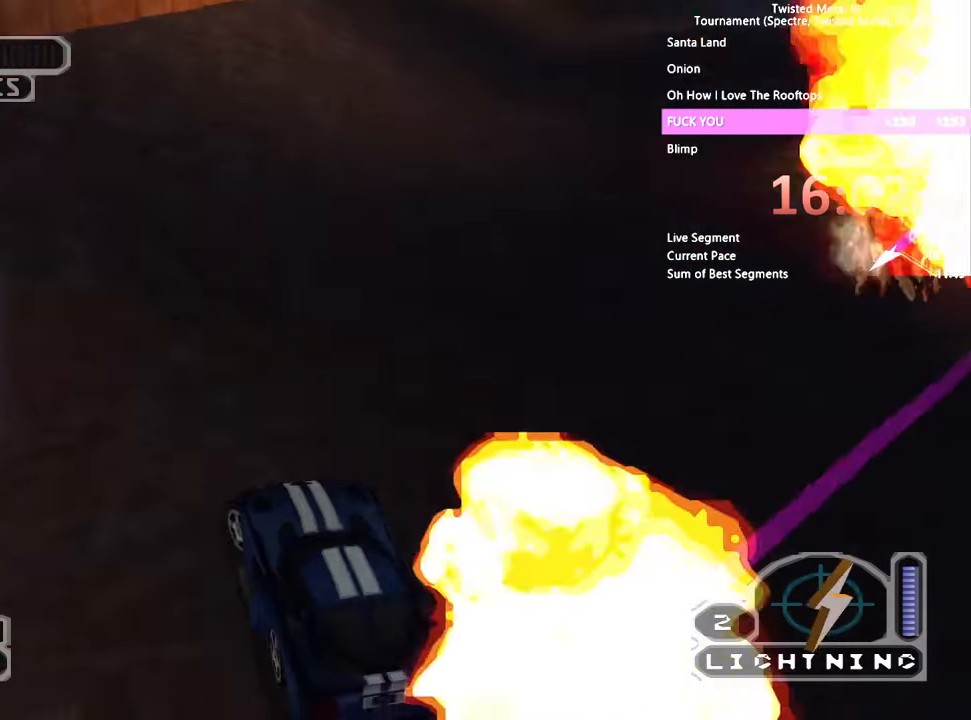
{"buttons": ["SQUARE"], "left_stick": "center", "right_stick": "center", "events": [[217, "SQUARE", "up"], [383, "SQUARE", "down"]]}
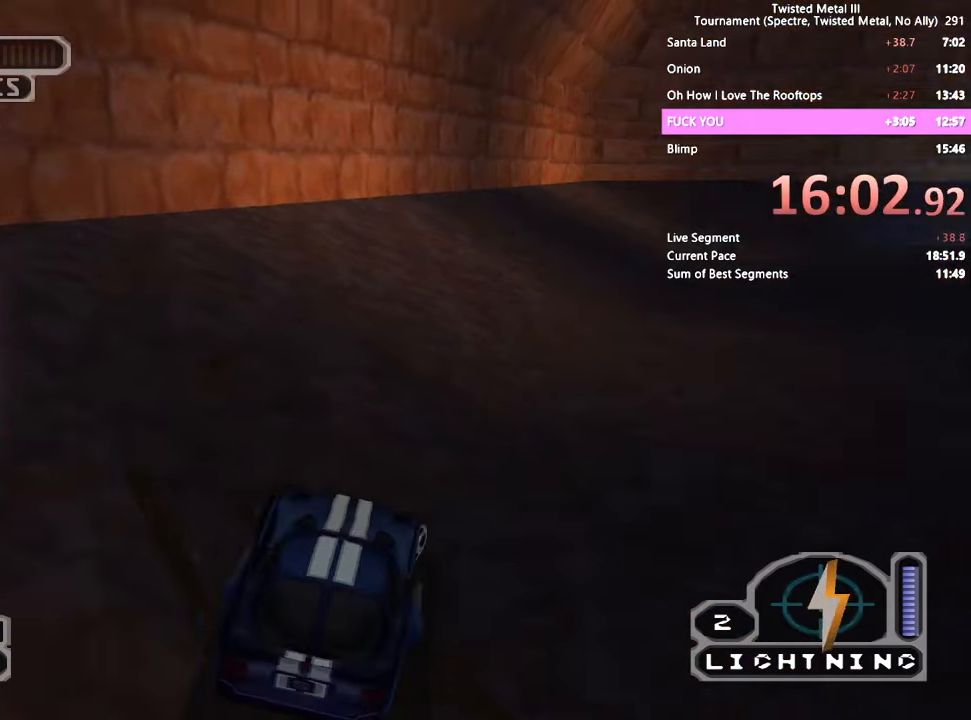
{"buttons": [], "left_stick": "center", "right_stick": "center", "events": [[83, "SQUARE", "up"], [266, "R1", "down"], [400, "R1", "up"]]}
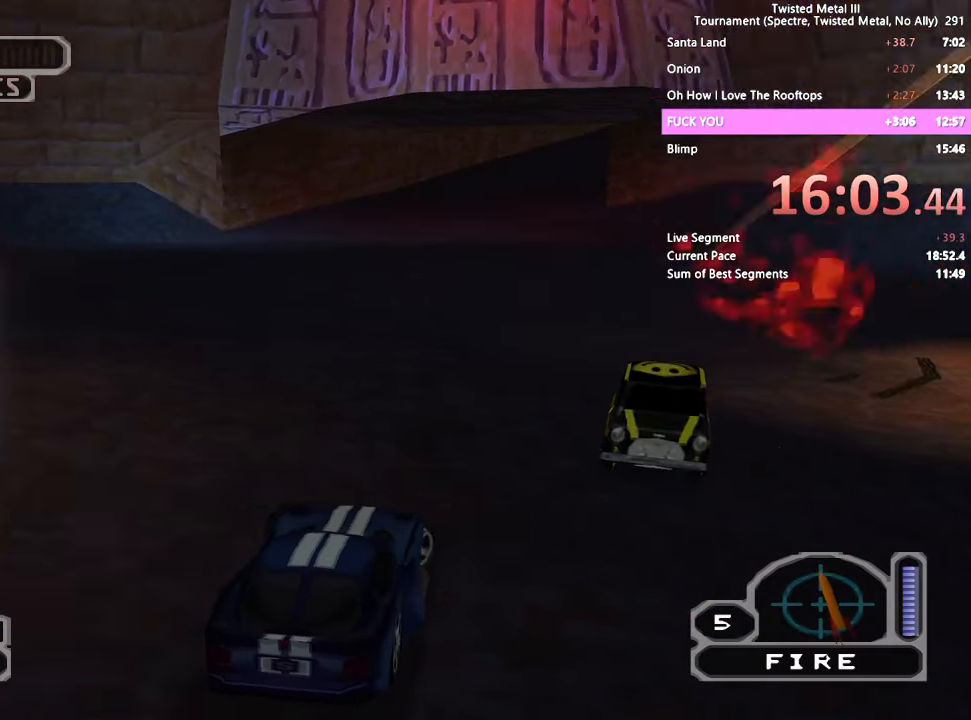
{"buttons": ["CROSS", "SQUARE"], "left_stick": "center", "right_stick": "center", "events": [[33, "CROSS", "down"], [33, "SQUARE", "down"], [266, "CROSS", "up"], [266, "L2", "down"], [366, "CROSS", "down"], [366, "L2", "up"]]}
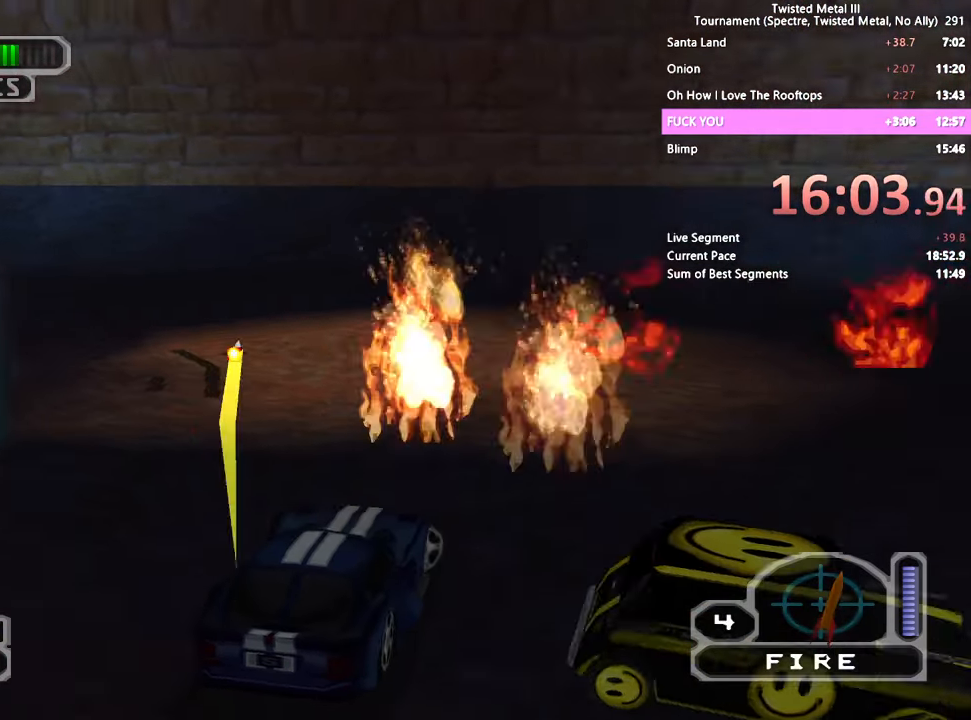
{"buttons": ["R2", "DPAD_LEFT"], "left_stick": "center", "right_stick": "center", "events": [[200, "CROSS", "up"], [250, "SQUARE", "up"], [283, "R2", "down"], [466, "DPAD_LEFT", "down"]]}